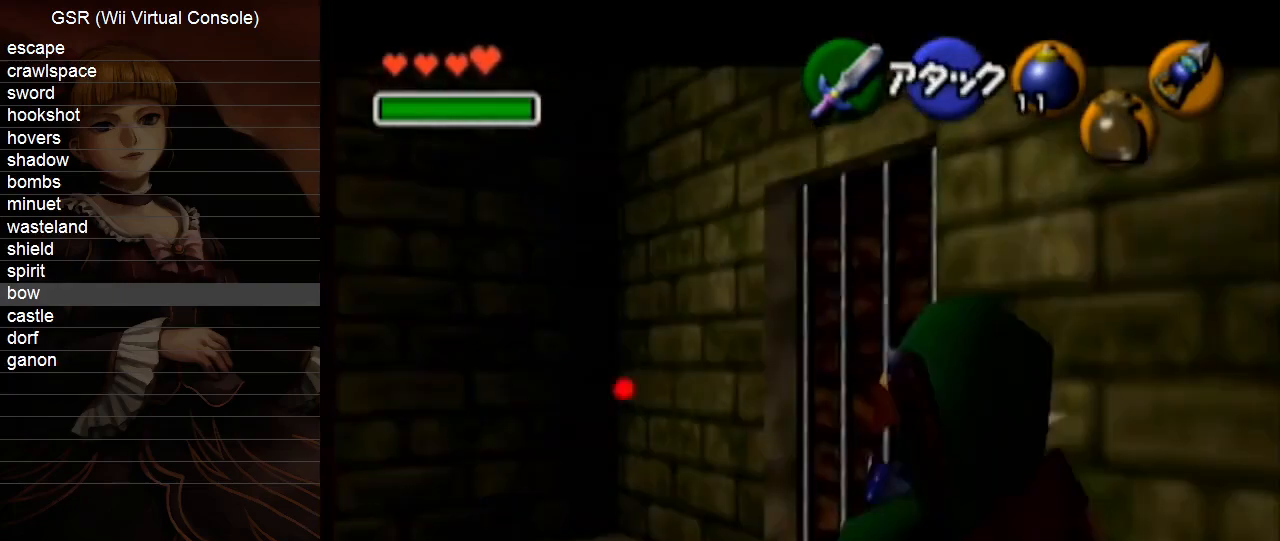
Gameplay with a controller (Nintendo layout); each line is a JSON object with the inputs held at the frame after it. "events" lists button and stick changes between this image and that frame as [ms after this image, input, new state], when the widget could be followed in between. Not read: L3 R3.
{"buttons": [], "left_stick": "center", "right_stick": "center", "events": [[50, "L1", "up"], [133, "R1", "down"], [233, "R1", "up"]]}
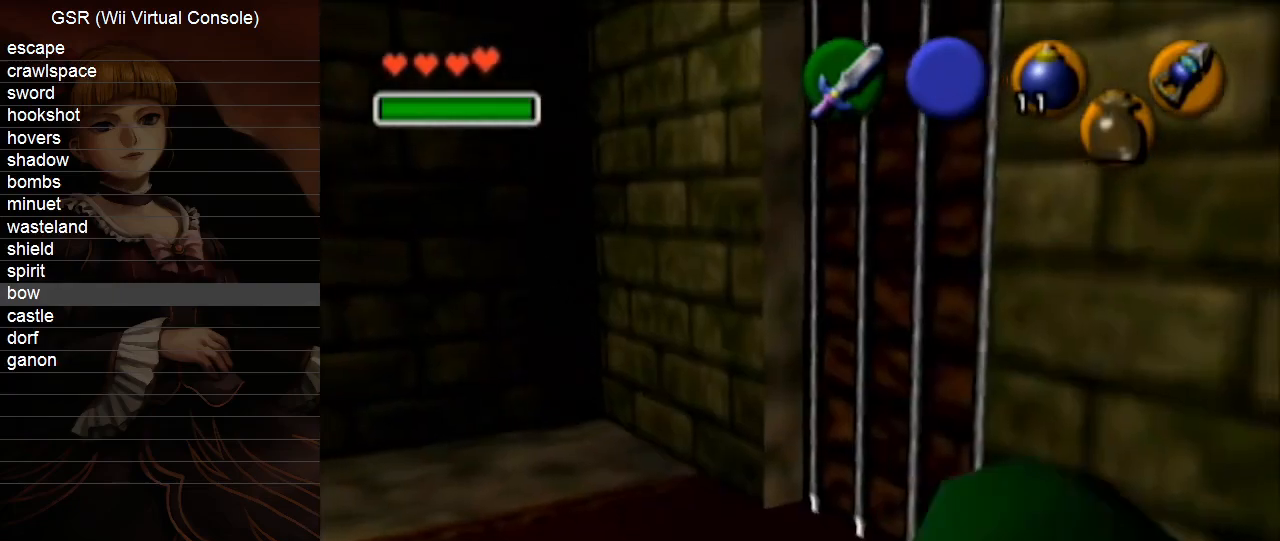
{"buttons": [], "left_stick": "center", "right_stick": "center", "events": [[167, "B", "down"], [267, "B", "up"]]}
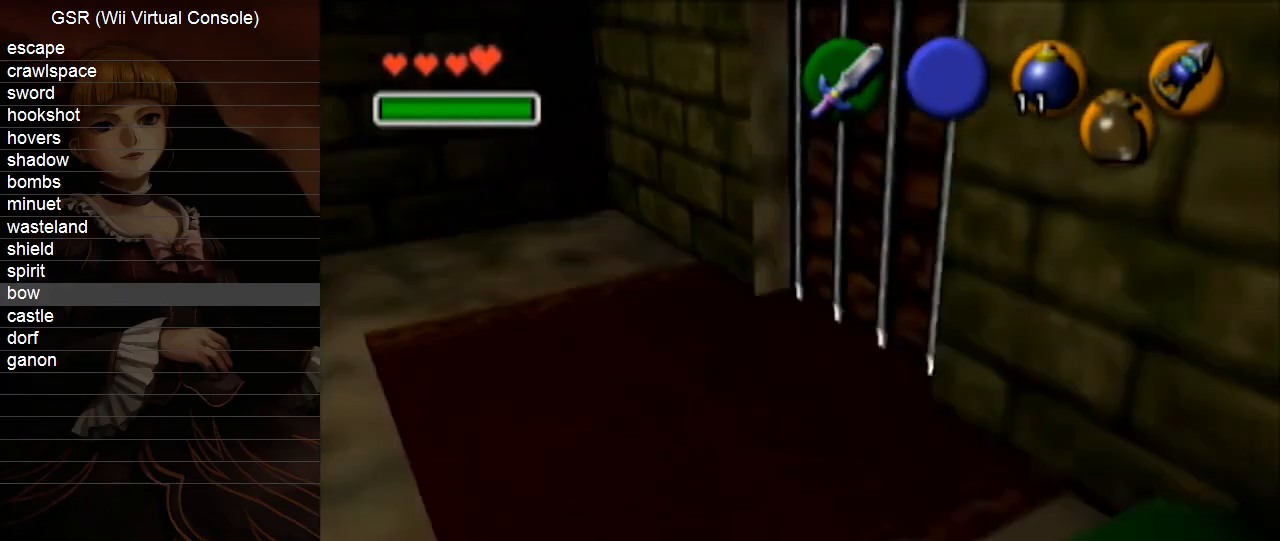
{"buttons": ["B"], "left_stick": "center", "right_stick": "center", "events": [[117, "B", "down"], [233, "B", "up"], [483, "B", "down"]]}
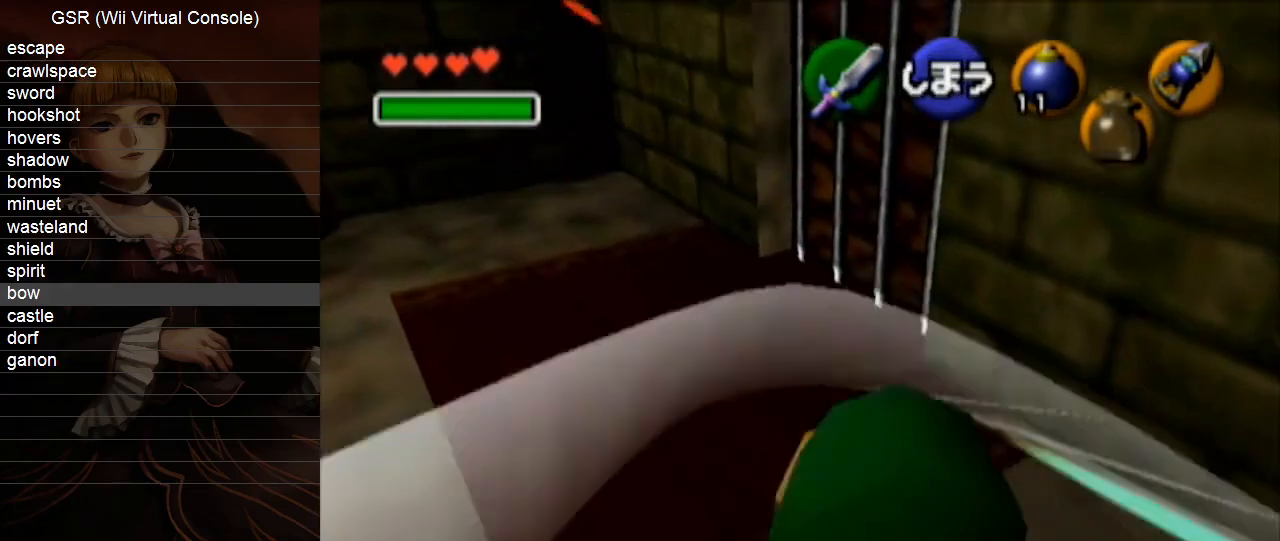
{"buttons": ["X", "L1"], "left_stick": "center", "right_stick": "center", "events": [[83, "B", "up"], [167, "L1", "down"], [333, "X", "down"], [383, "X", "up"], [483, "X", "down"]]}
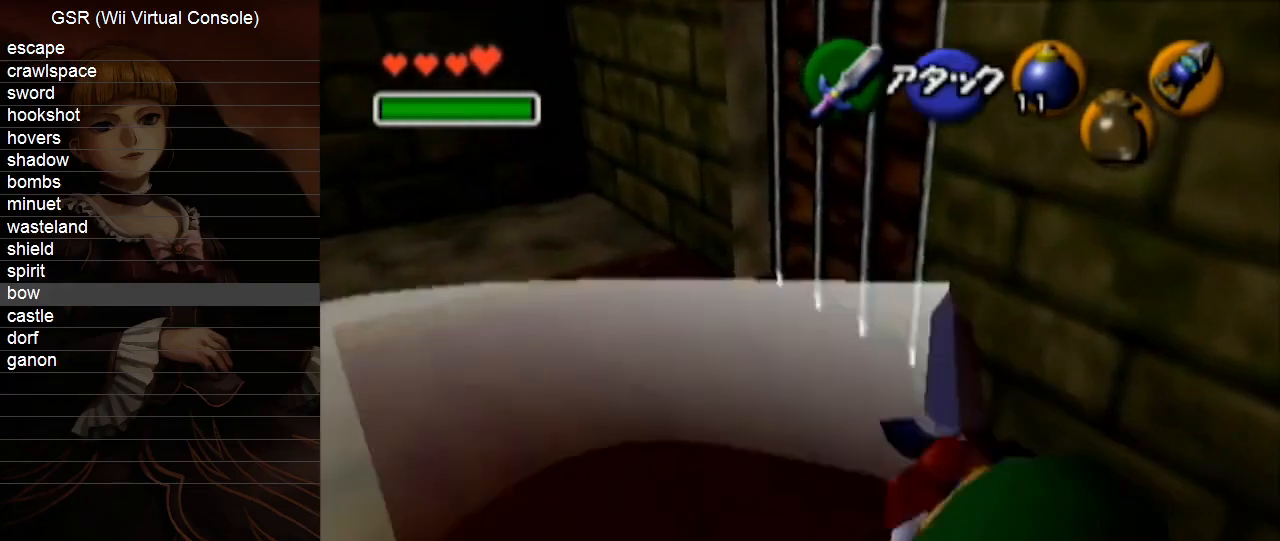
{"buttons": ["L1"], "left_stick": "center", "right_stick": "center", "events": [[17, "X", "up"], [83, "X", "down"], [167, "X", "up"], [233, "X", "down"], [300, "X", "up"], [367, "X", "down"], [417, "X", "up"]]}
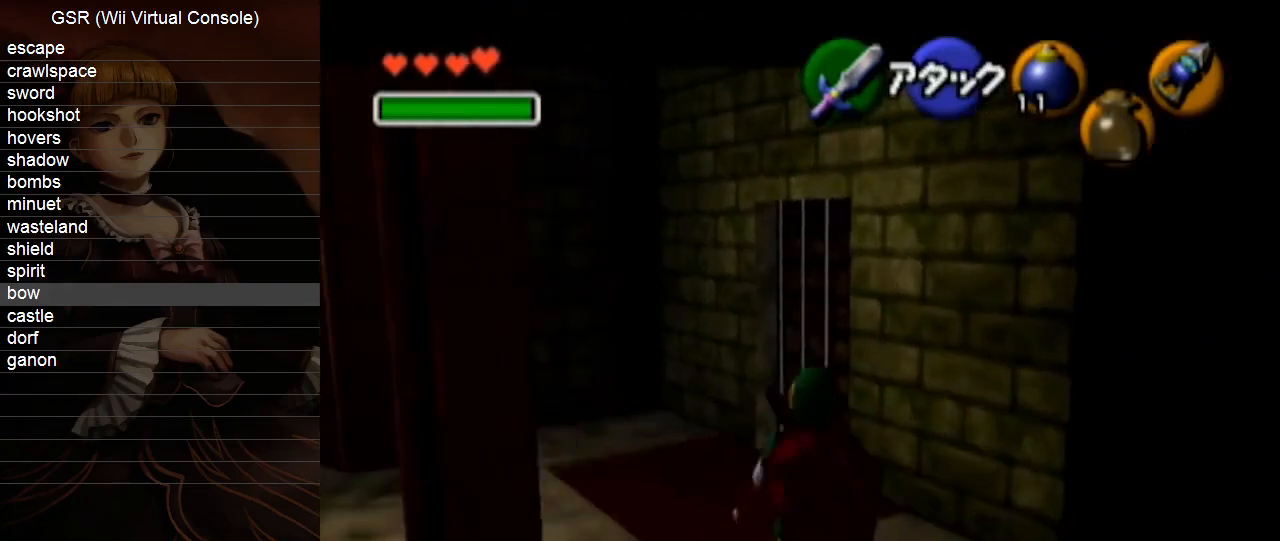
{"buttons": [], "left_stick": "center", "right_stick": "center", "events": [[83, "L1", "up"]]}
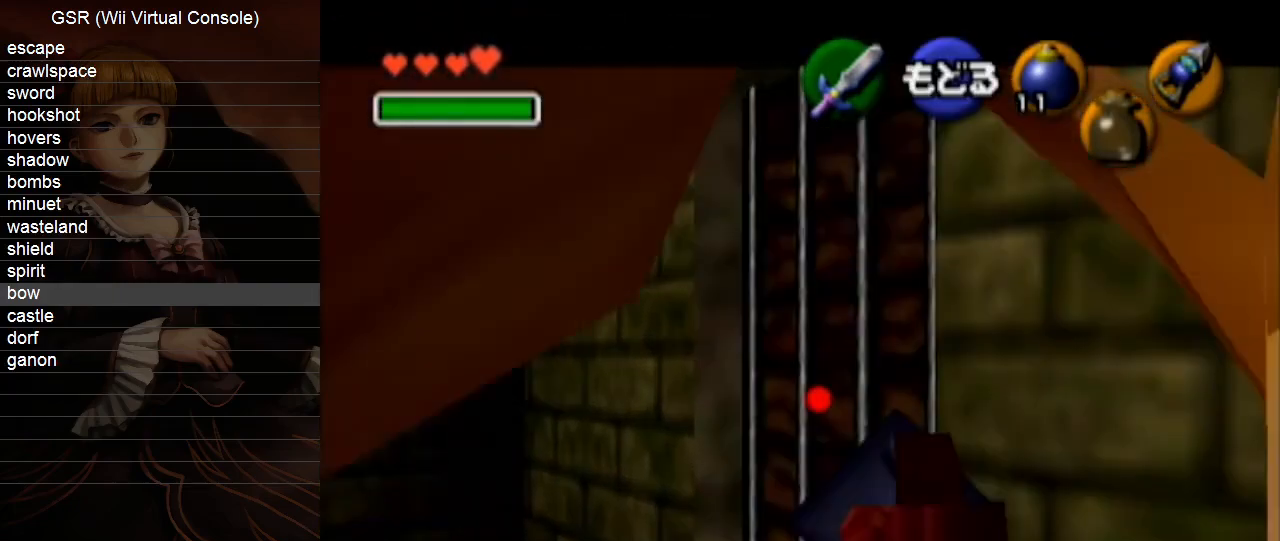
{"buttons": [], "left_stick": "center", "right_stick": "center", "events": []}
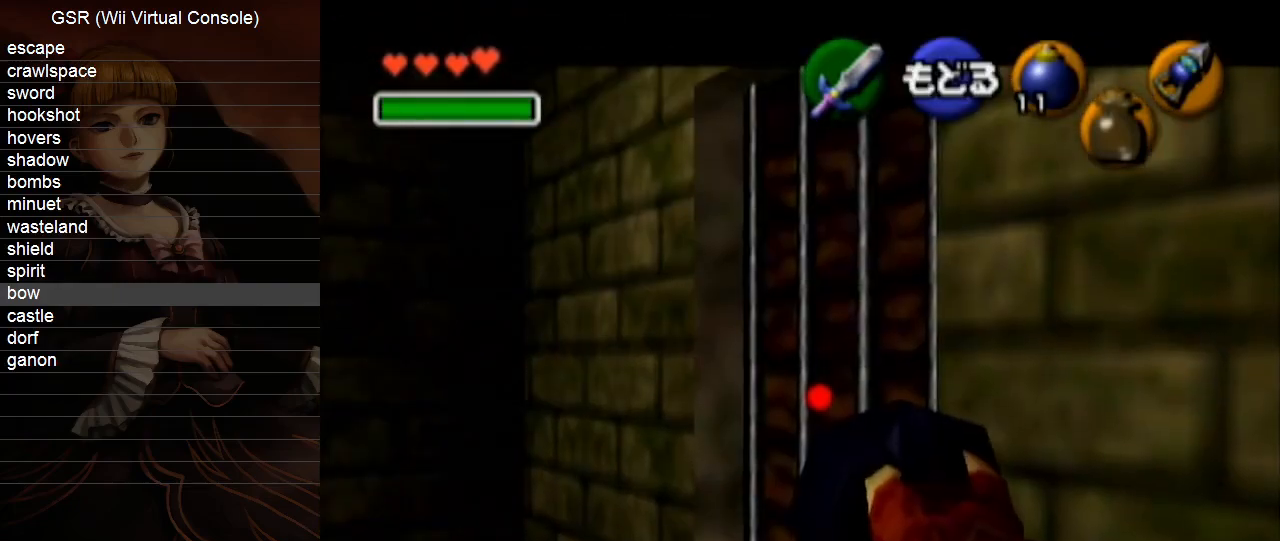
{"buttons": [], "left_stick": "right", "right_stick": "center", "events": [[267, "left_stick", "right"]]}
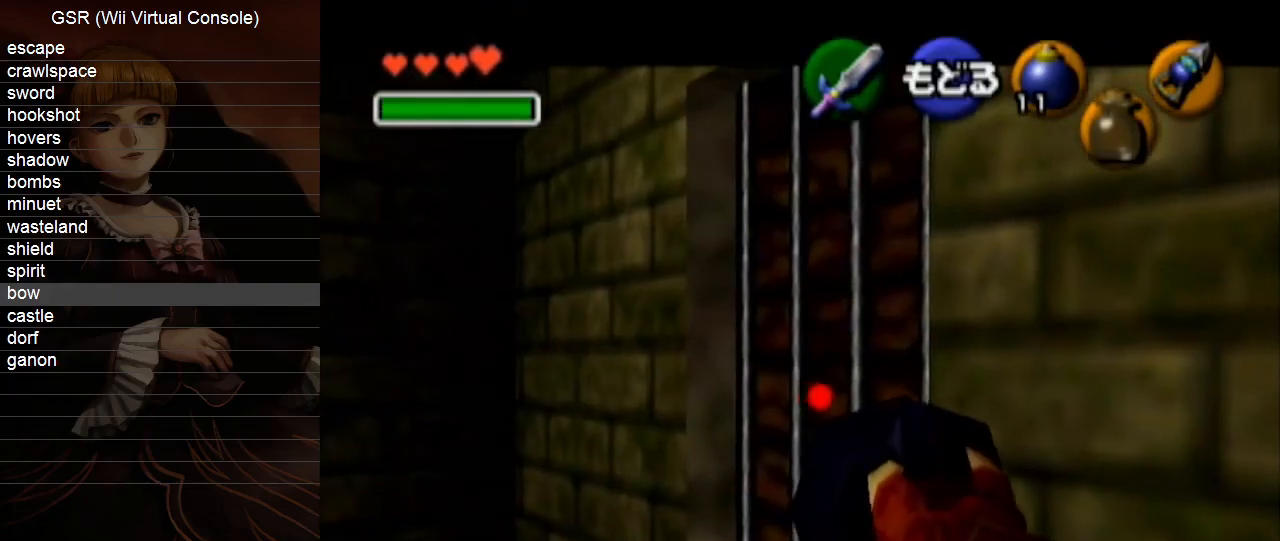
{"buttons": ["L1"], "left_stick": "center", "right_stick": "center", "events": [[200, "left_stick", "center"], [267, "A", "down"], [367, "L1", "down"], [383, "A", "up"]]}
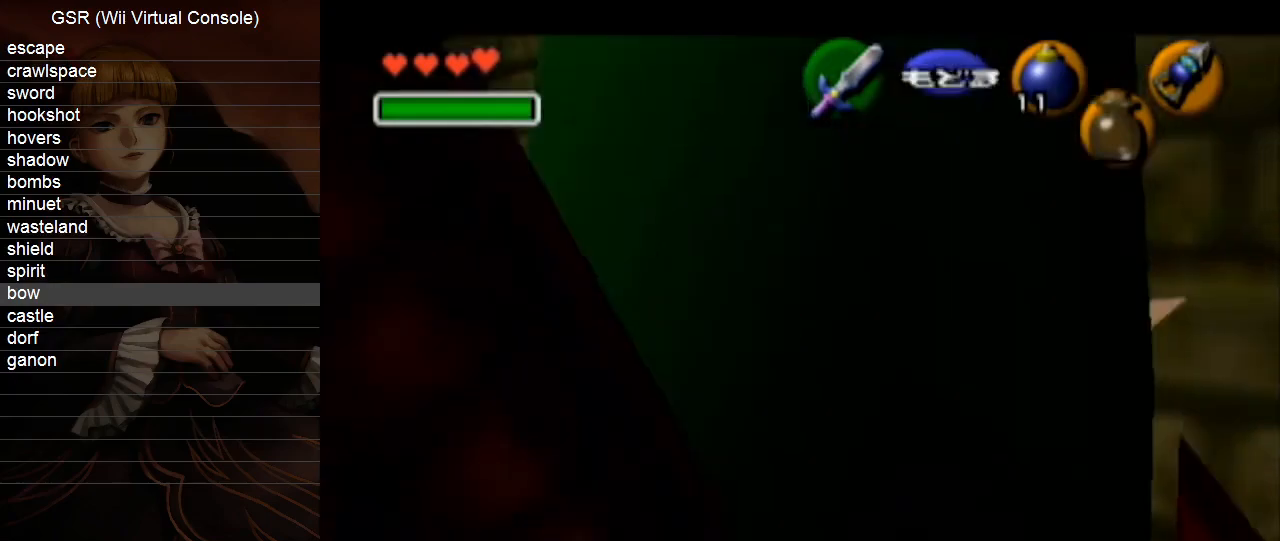
{"buttons": ["L1"], "left_stick": "up", "right_stick": "center", "events": [[17, "Y", "down"], [150, "Y", "up"], [267, "left_stick", "up"]]}
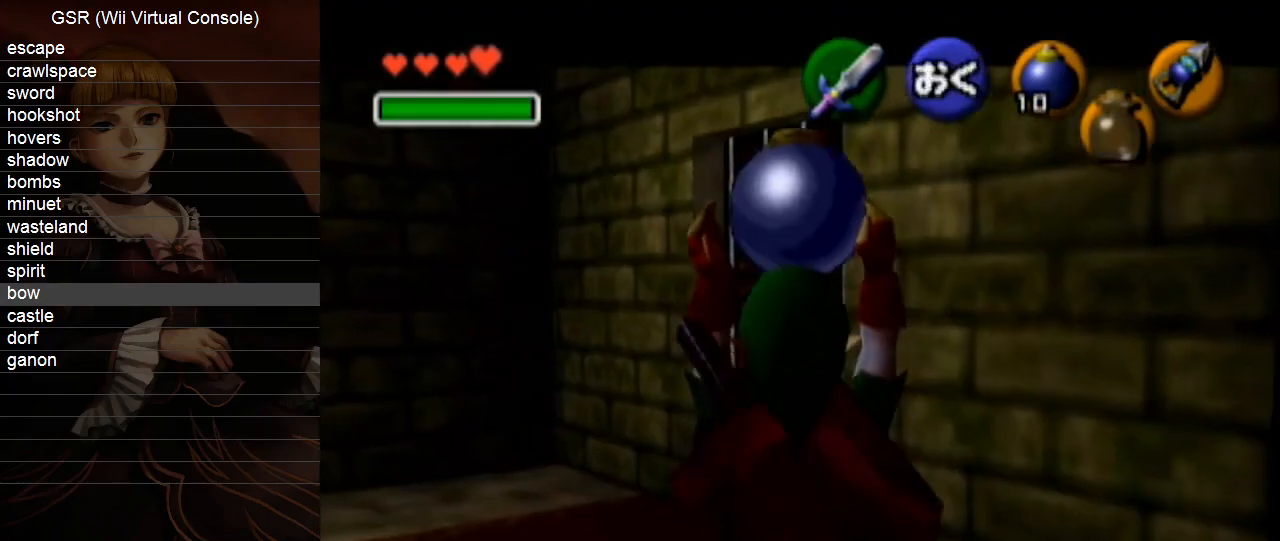
{"buttons": ["L1"], "left_stick": "center", "right_stick": "center", "events": [[300, "left_stick", "center"]]}
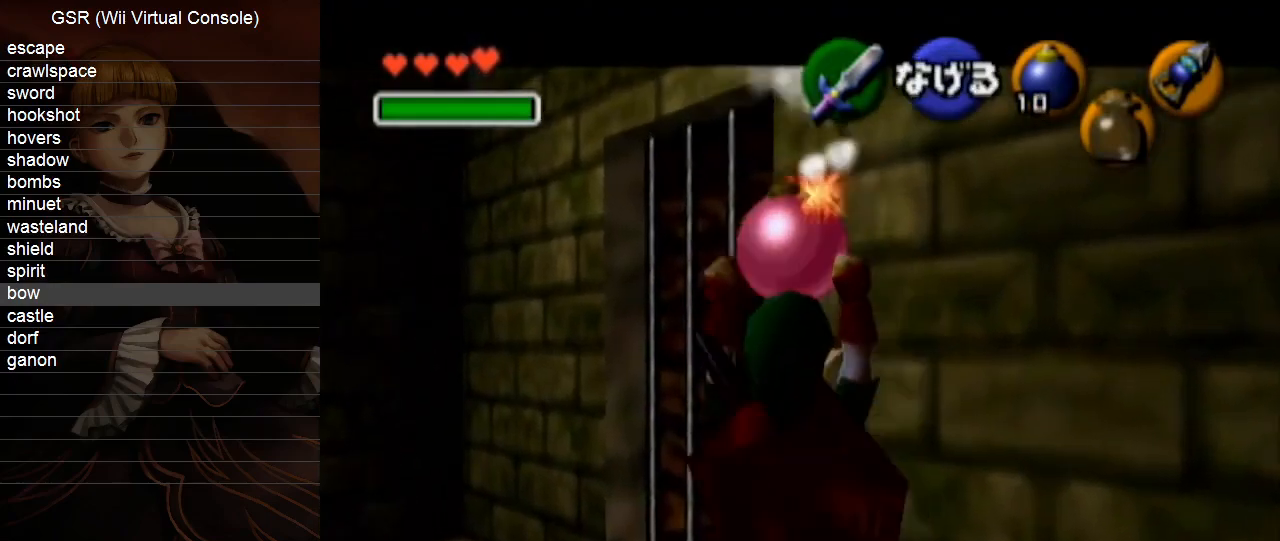
{"buttons": ["L1"], "left_stick": "center", "right_stick": "center", "events": []}
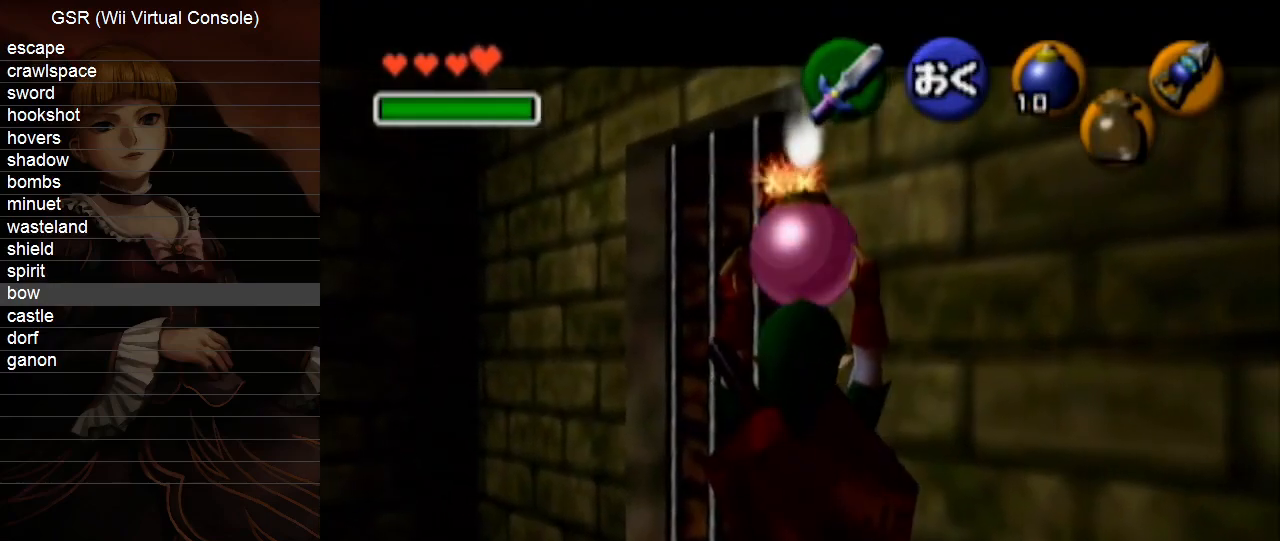
{"buttons": ["L1"], "left_stick": "center", "right_stick": "center", "events": []}
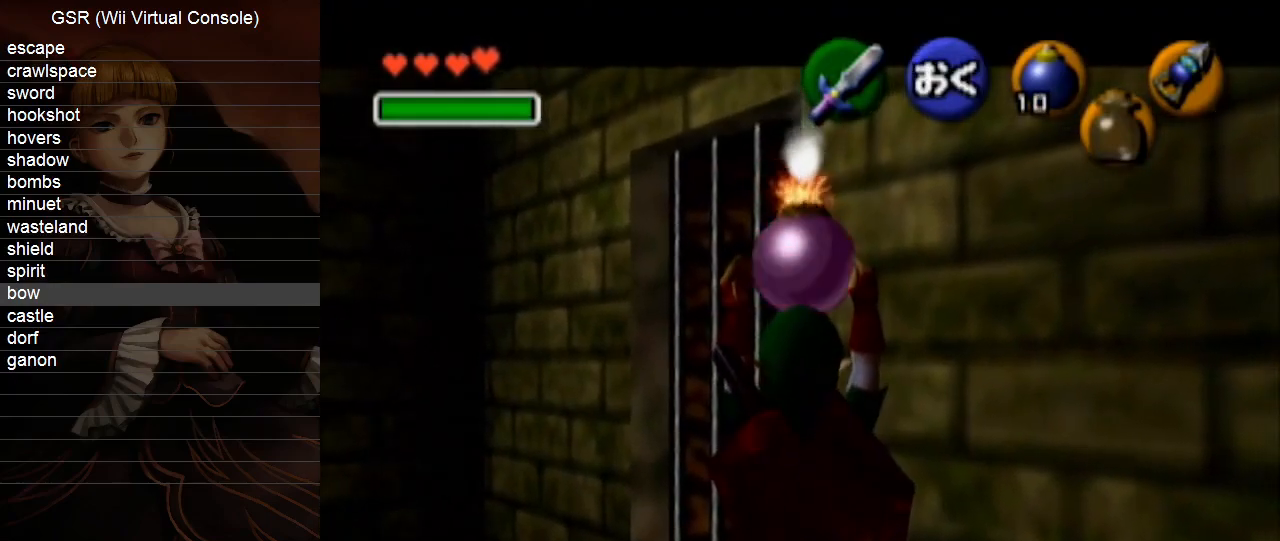
{"buttons": ["L1"], "left_stick": "down", "right_stick": "center", "events": [[417, "left_stick", "down"]]}
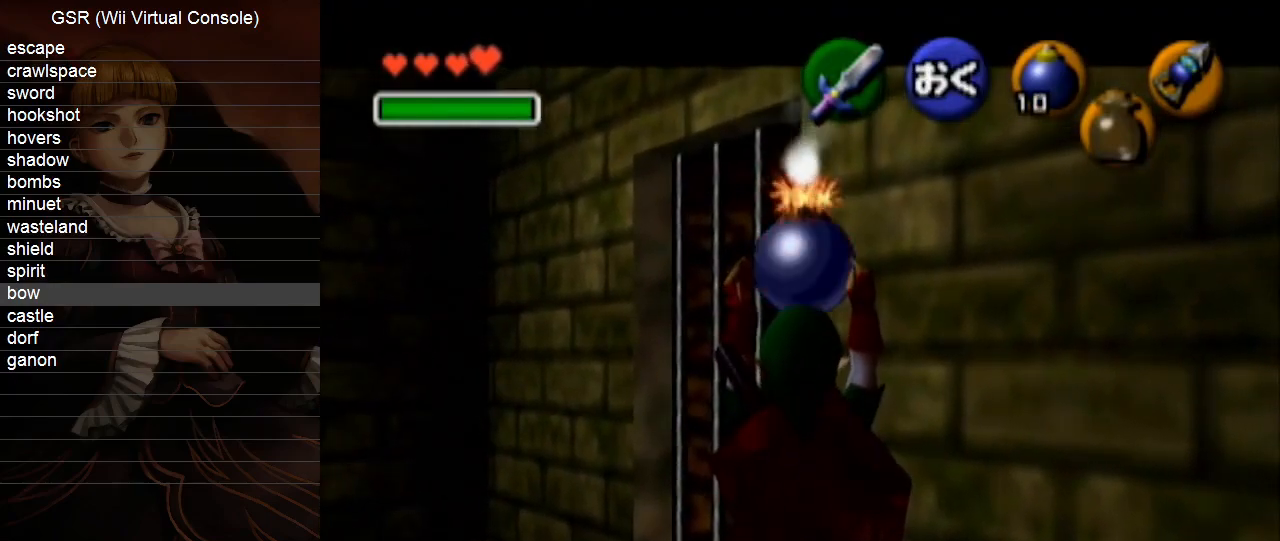
{"buttons": ["L1", "R1"], "left_stick": "center", "right_stick": "center", "events": [[117, "R1", "down"], [333, "left_stick", "center"]]}
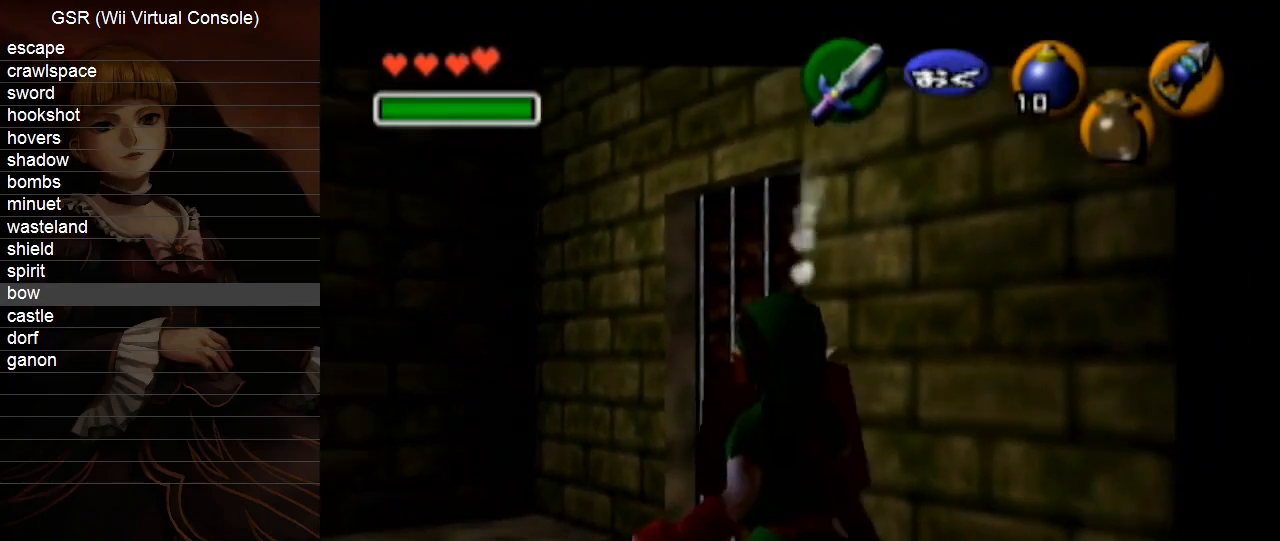
{"buttons": ["L1", "R1"], "left_stick": "center", "right_stick": "center", "events": [[383, "A", "down"], [483, "A", "up"]]}
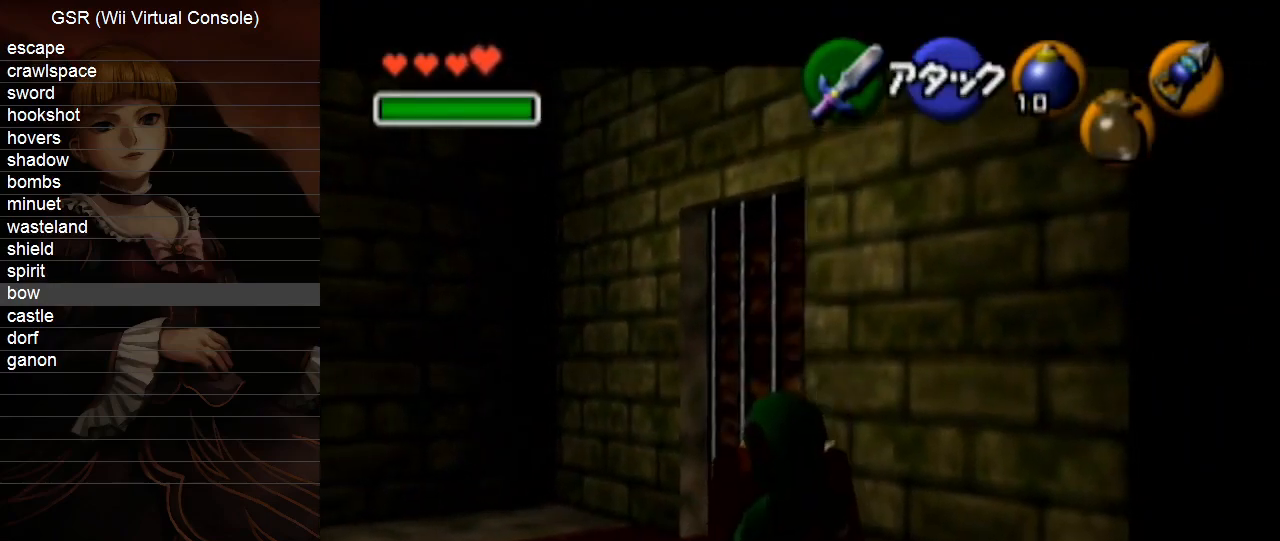
{"buttons": ["A", "L1", "R1"], "left_stick": "down", "right_stick": "center", "events": [[167, "left_stick", "down"], [383, "A", "down"]]}
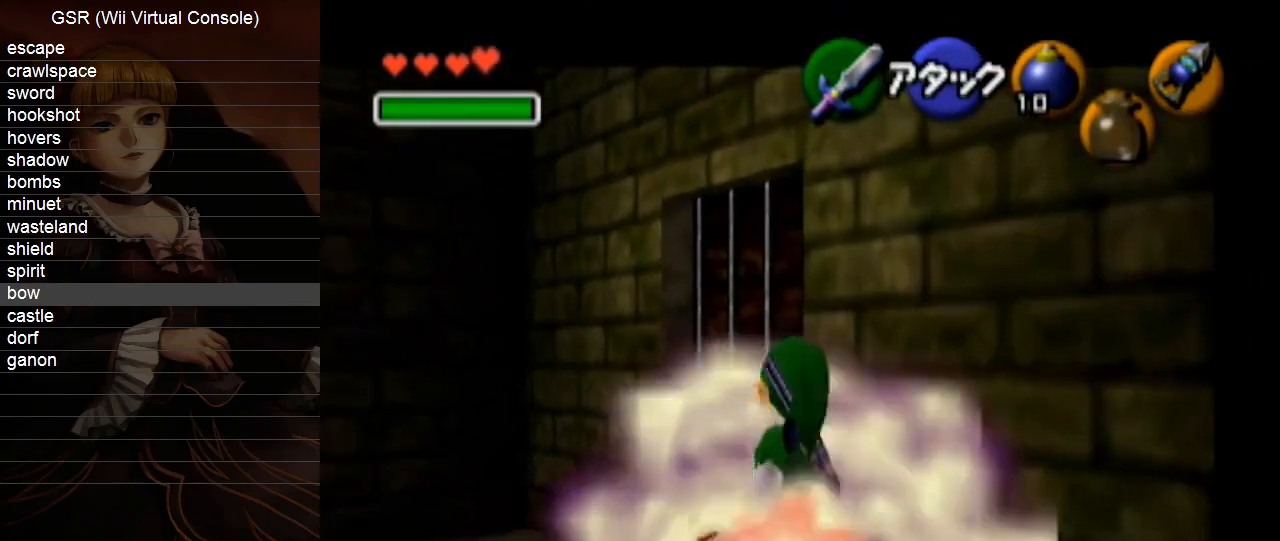
{"buttons": ["L1", "R1"], "left_stick": "center", "right_stick": "center", "events": [[17, "A", "up"], [50, "left_stick", "center"]]}
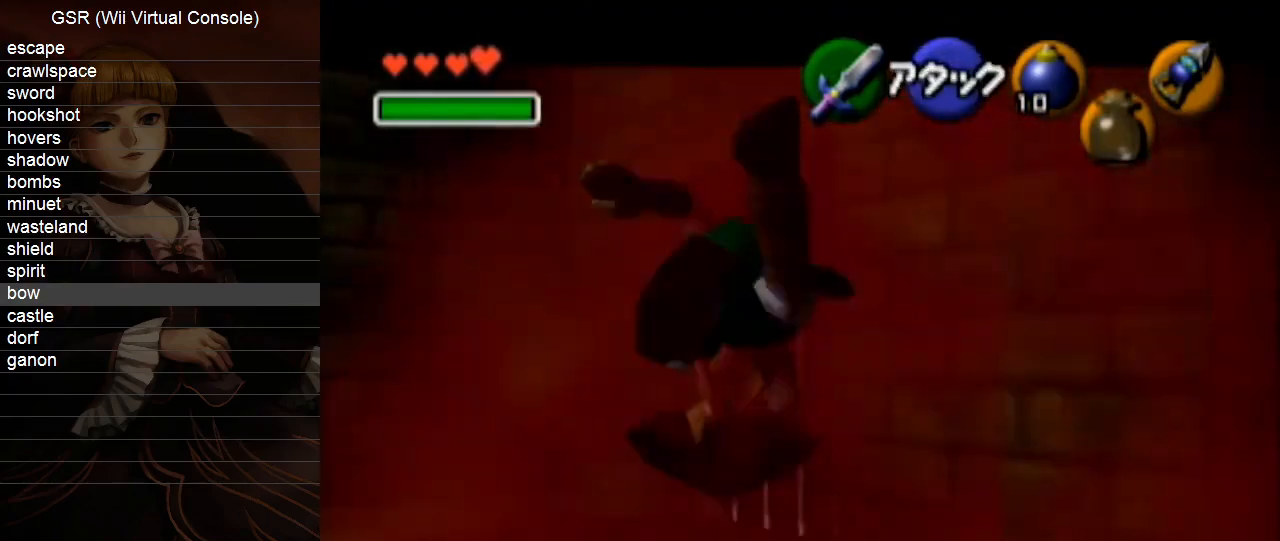
{"buttons": ["L1", "R1"], "left_stick": "center", "right_stick": "center", "events": []}
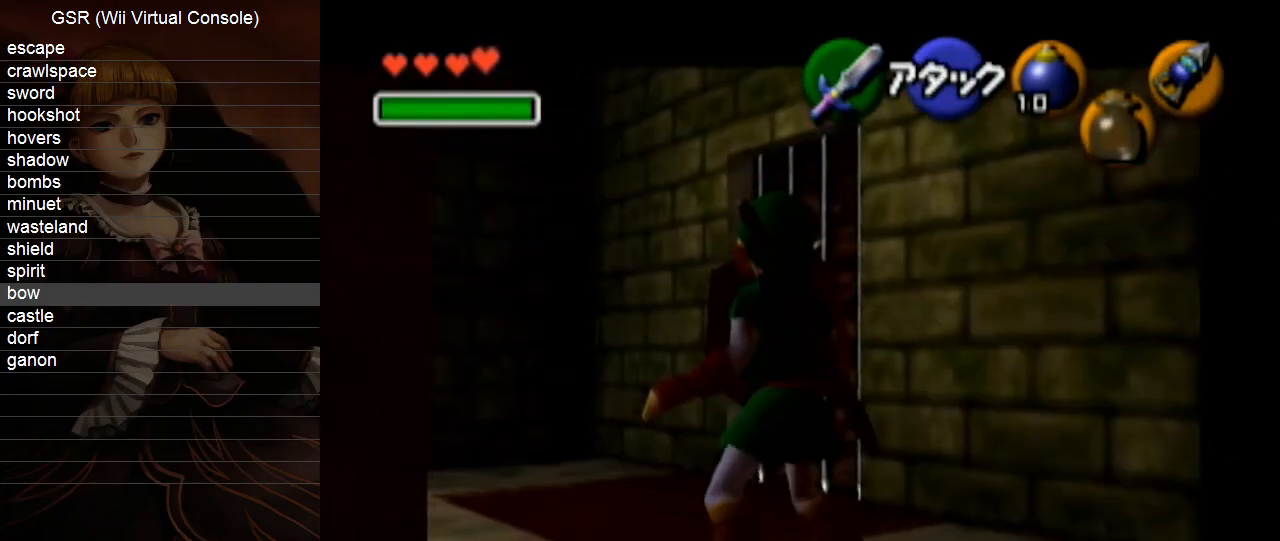
{"buttons": [], "left_stick": "up-left", "right_stick": "center", "events": [[50, "R1", "up"], [200, "L1", "up"], [267, "left_stick", "up"], [333, "left_stick", "up-left"]]}
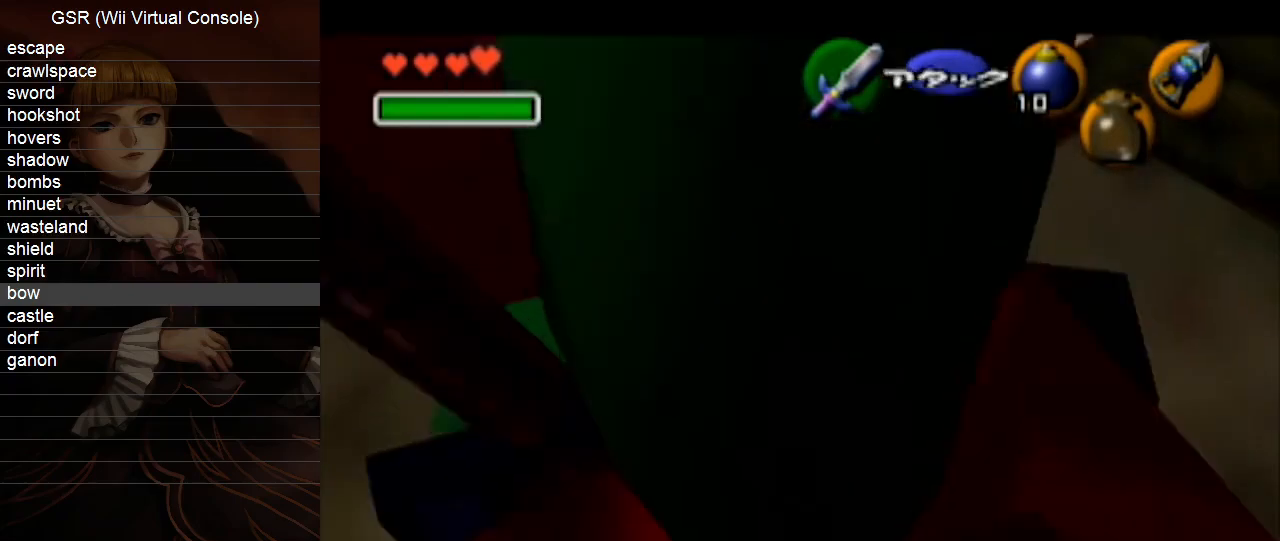
{"buttons": [], "left_stick": "up", "right_stick": "center", "events": [[83, "A", "down"], [133, "L1", "down"], [167, "A", "up"], [233, "L1", "up"], [267, "left_stick", "up"]]}
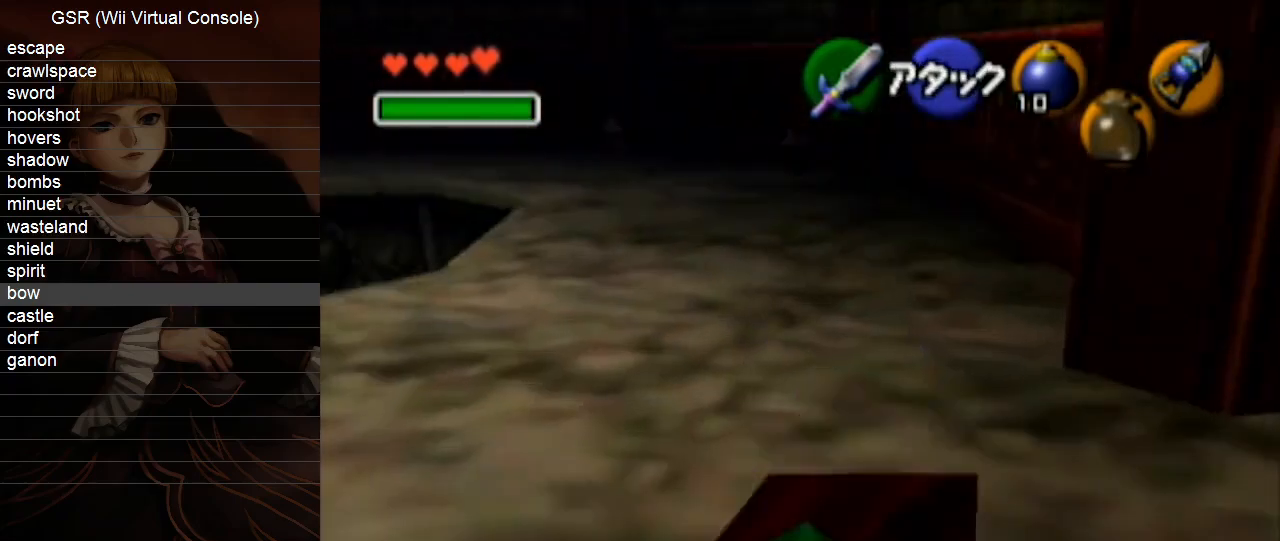
{"buttons": [], "left_stick": "up-right", "right_stick": "center", "events": [[167, "left_stick", "up-right"]]}
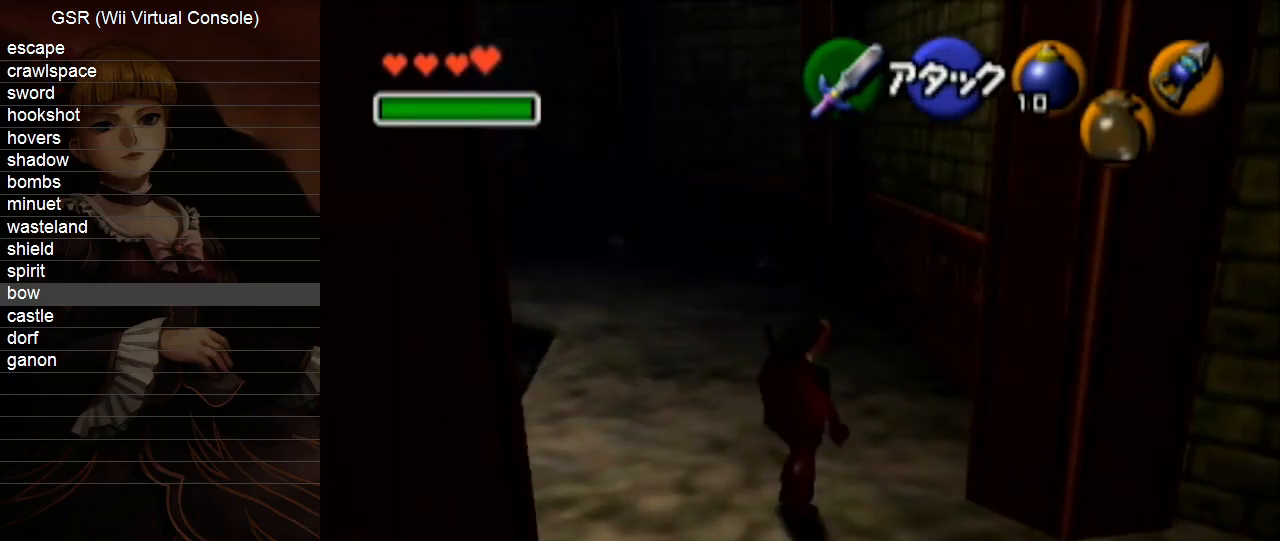
{"buttons": ["L1"], "left_stick": "center", "right_stick": "center", "events": [[450, "L1", "down"], [450, "left_stick", "center"]]}
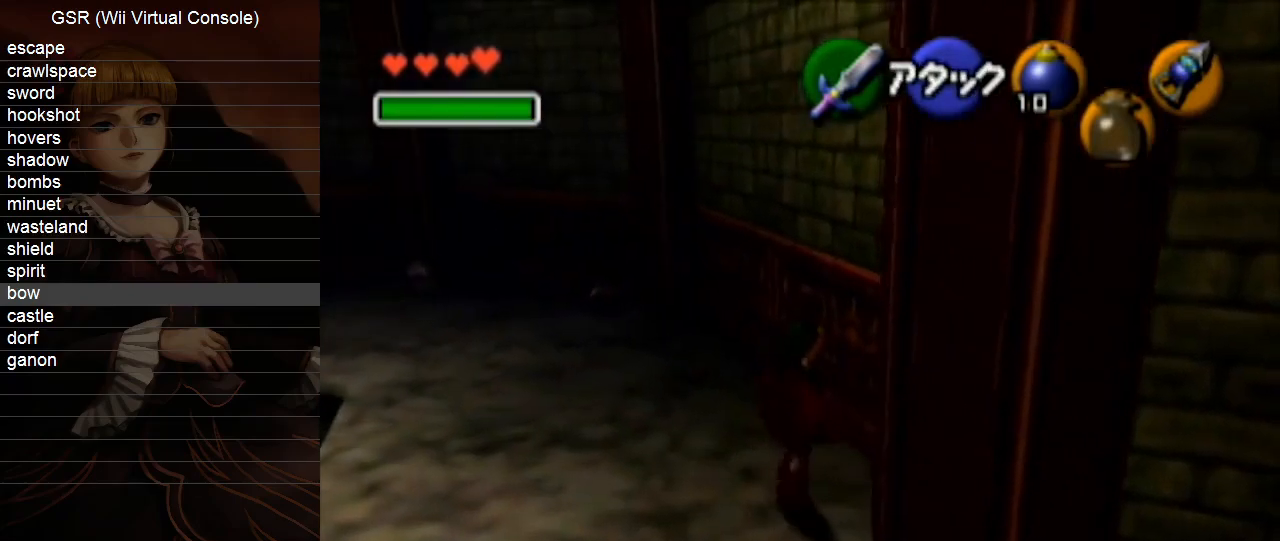
{"buttons": ["A", "L1"], "left_stick": "right", "right_stick": "center", "events": [[83, "left_stick", "right"], [100, "A", "down"], [200, "A", "up"], [483, "A", "down"]]}
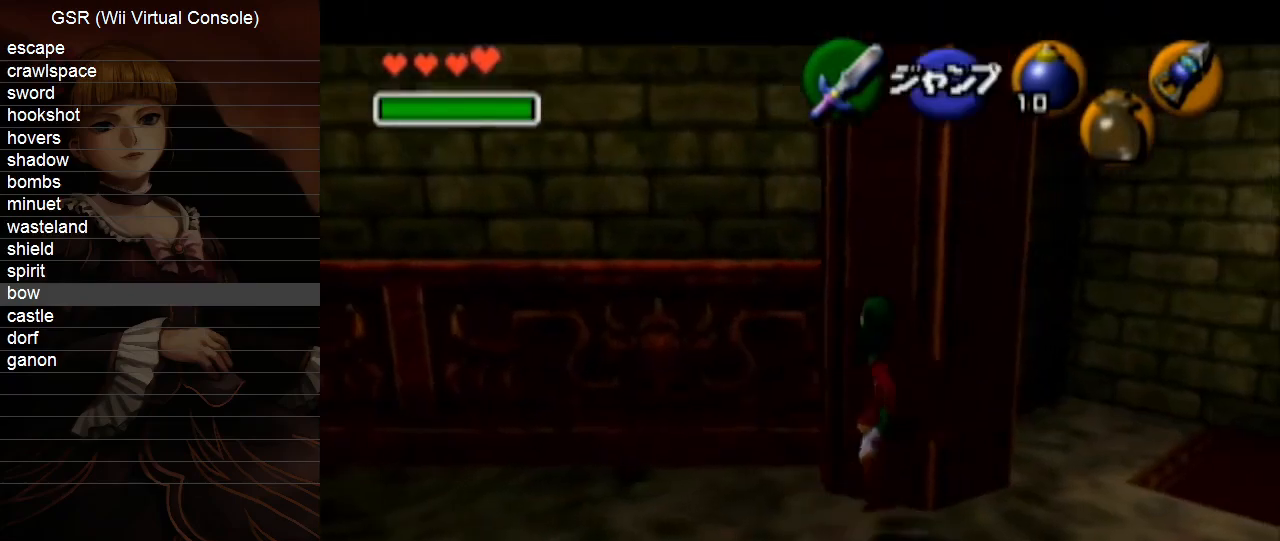
{"buttons": ["L1"], "left_stick": "right", "right_stick": "center", "events": [[83, "A", "up"], [367, "A", "down"], [483, "A", "up"]]}
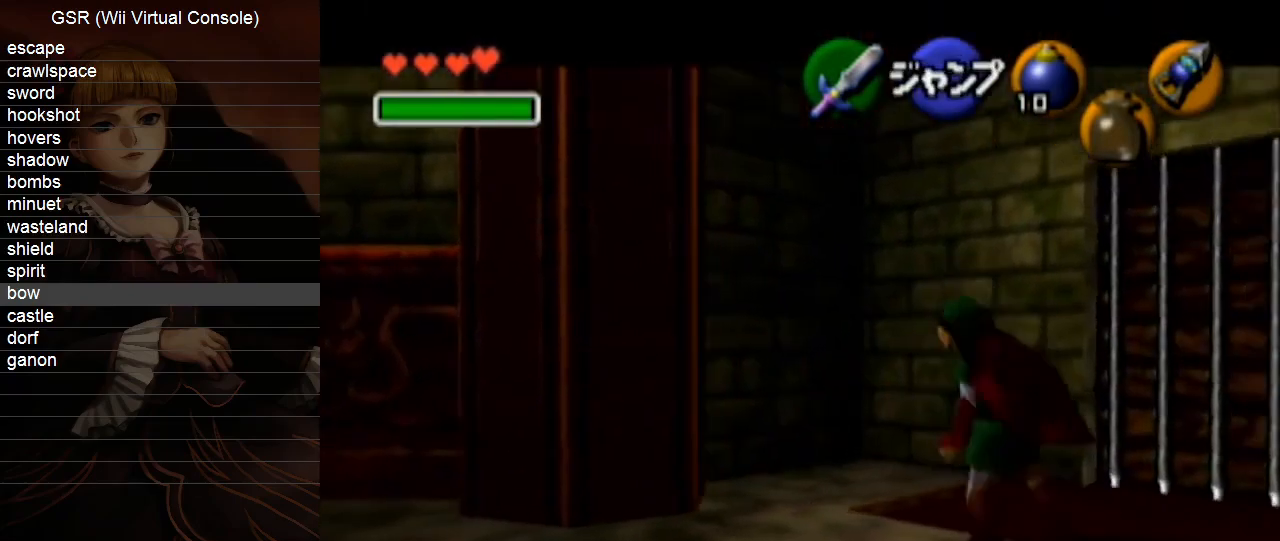
{"buttons": ["L1"], "left_stick": "center", "right_stick": "center", "events": [[300, "Y", "down"], [417, "Y", "up"], [483, "left_stick", "center"]]}
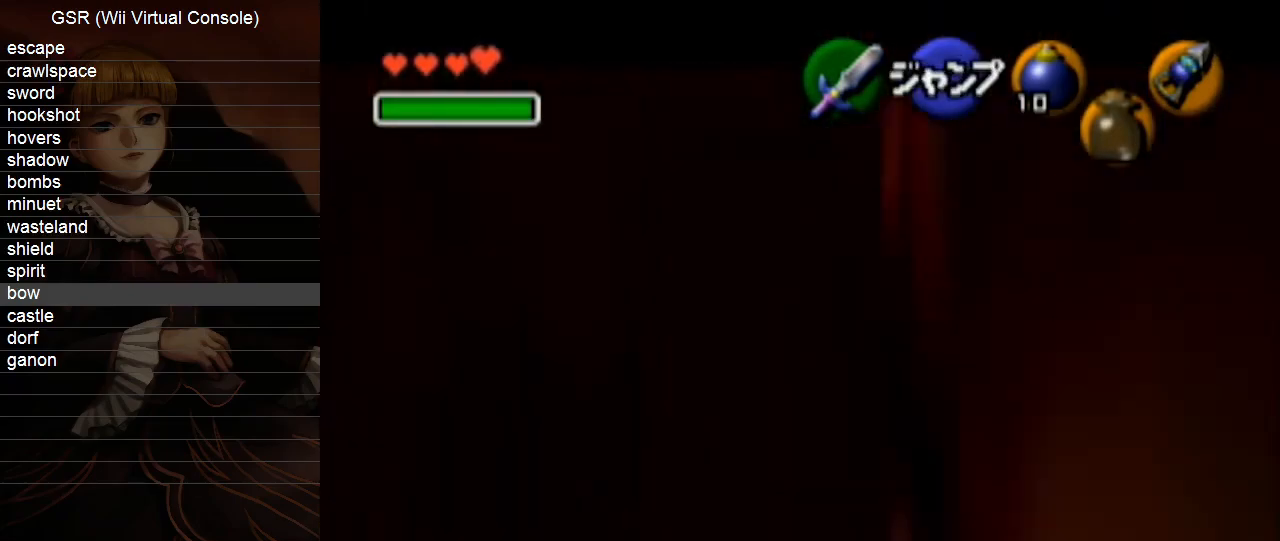
{"buttons": ["L1"], "left_stick": "center", "right_stick": "center", "events": []}
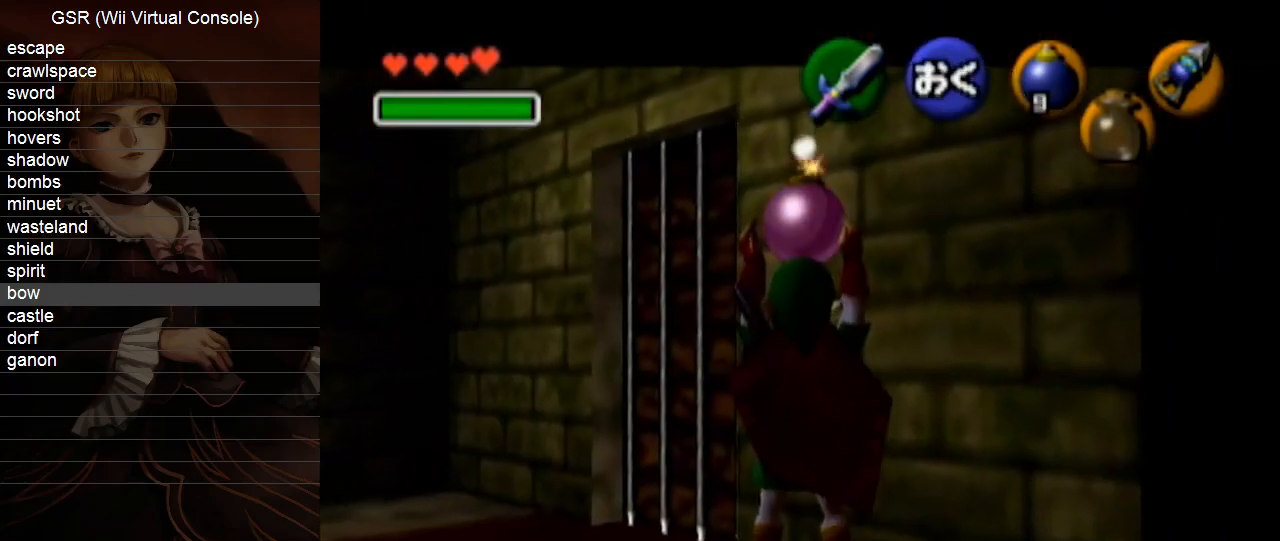
{"buttons": ["L1"], "left_stick": "center", "right_stick": "center", "events": []}